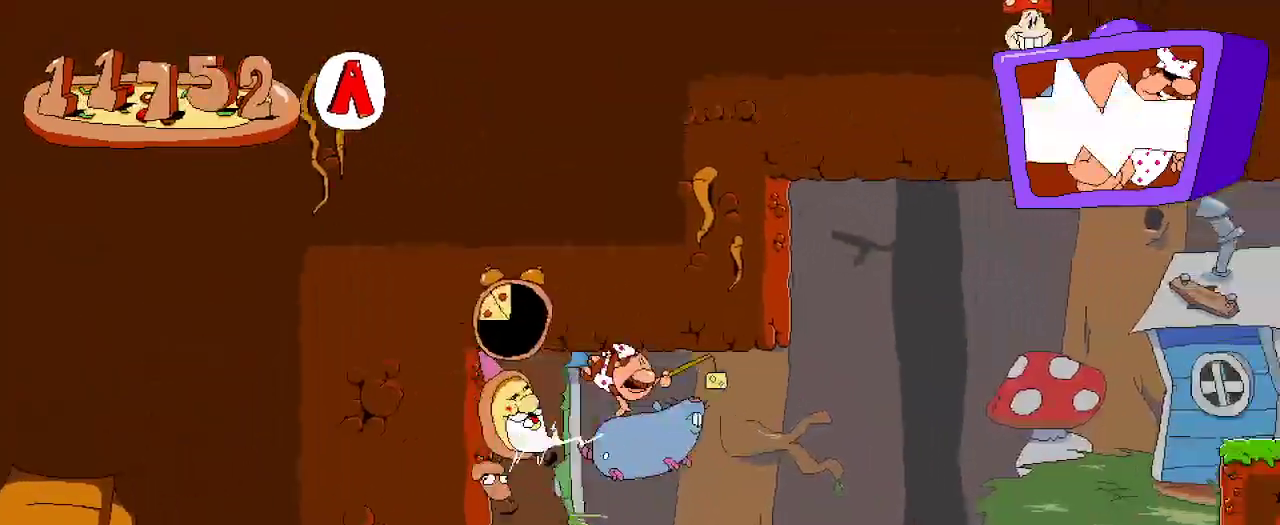
Gameplay with a controller (Xbox layout); each line is a JSON object with the inputs held at the frame after it (dt_ms = milliseconds from this image to that frame). "events" lists button and stick changes between this image and that frame as [ms after this image, input, new state], when the widget could be followed in between.
{"dt_ms": 1000, "buttons": ["R2", "DPAD_RIGHT"], "left_stick": "center", "right_stick": "center"}
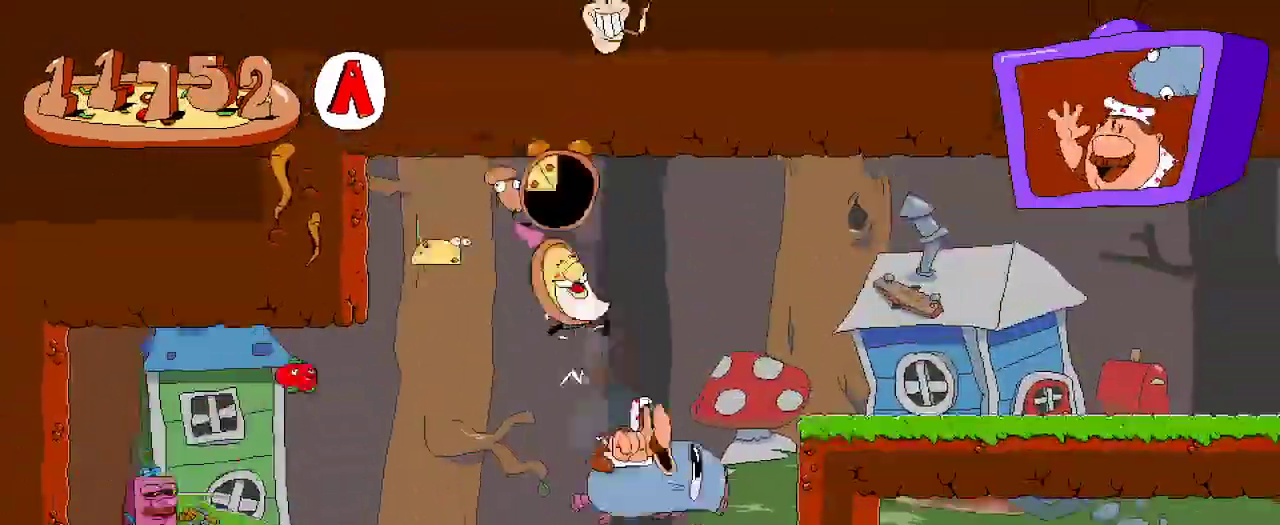
{"dt_ms": 500, "buttons": ["R2", "DPAD_RIGHT"], "left_stick": "center", "right_stick": "center", "events": []}
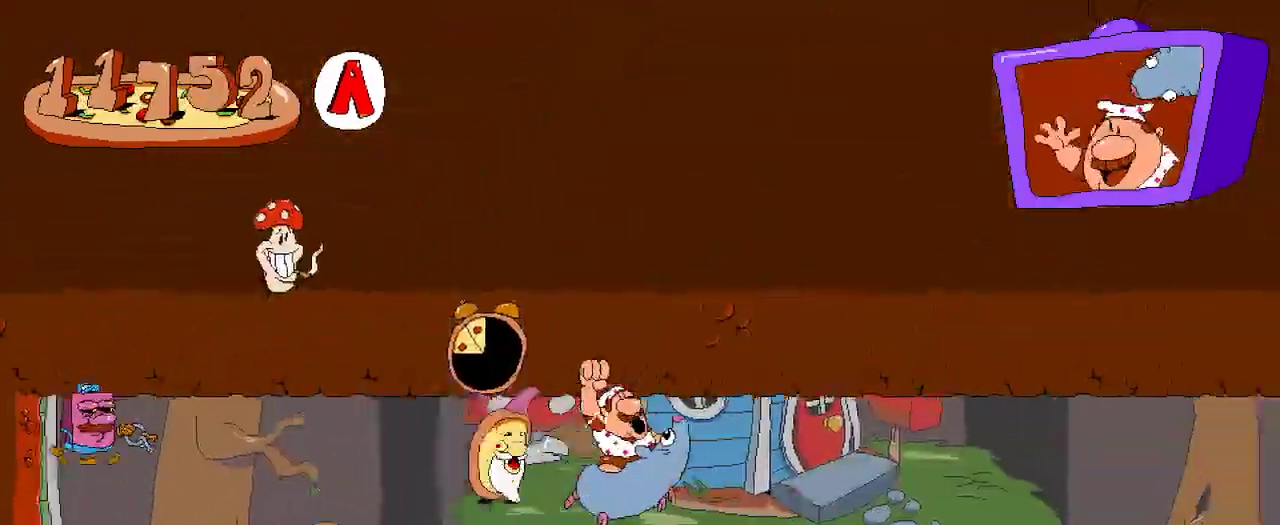
{"dt_ms": 500, "buttons": ["R2", "DPAD_RIGHT"], "left_stick": "center", "right_stick": "center", "events": []}
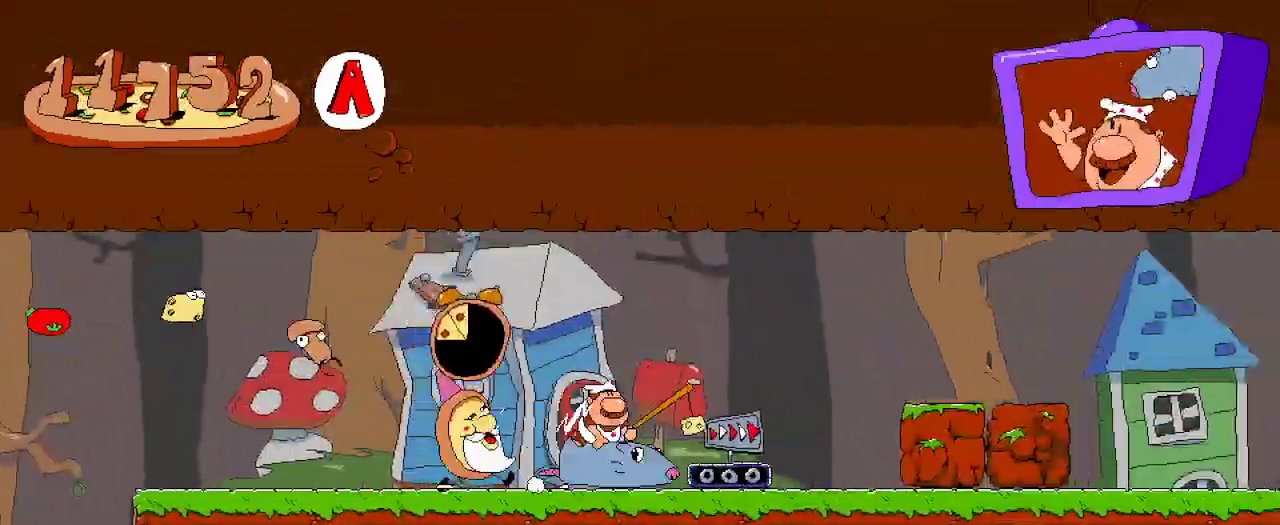
{"dt_ms": 500, "buttons": ["R2", "DPAD_RIGHT"], "left_stick": "center", "right_stick": "center", "events": []}
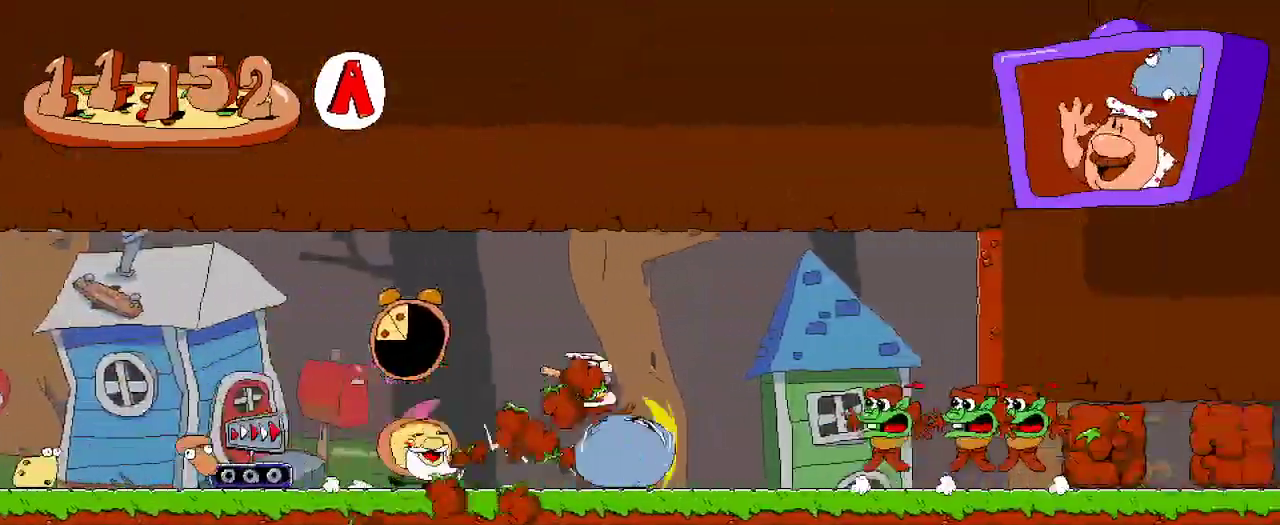
{"dt_ms": 500, "buttons": ["R2", "DPAD_RIGHT"], "left_stick": "center", "right_stick": "center", "events": []}
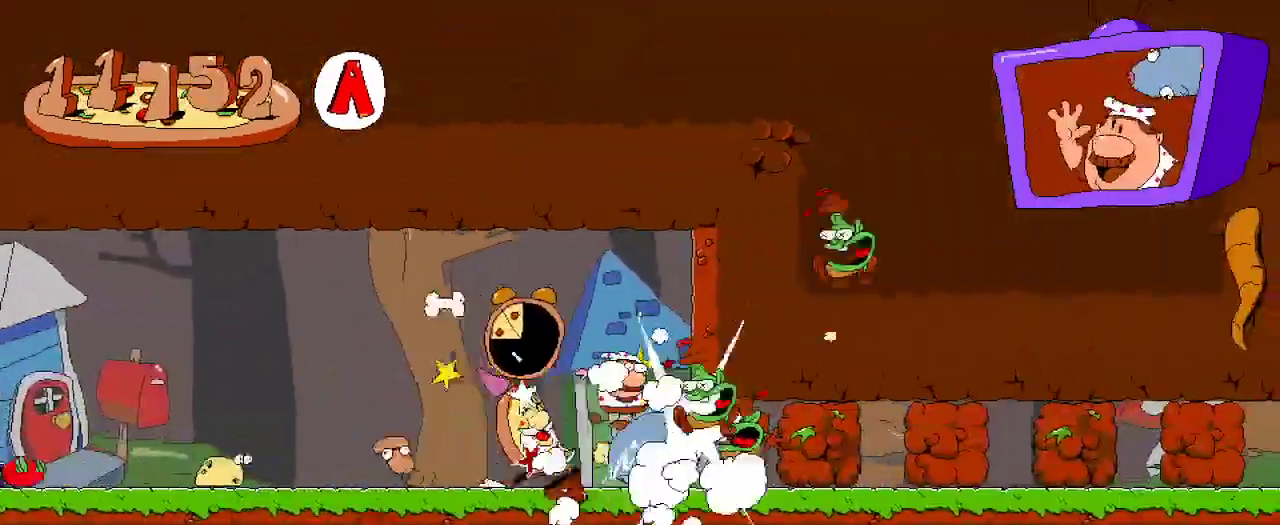
{"dt_ms": 500, "buttons": ["R2", "DPAD_RIGHT"], "left_stick": "center", "right_stick": "center", "events": []}
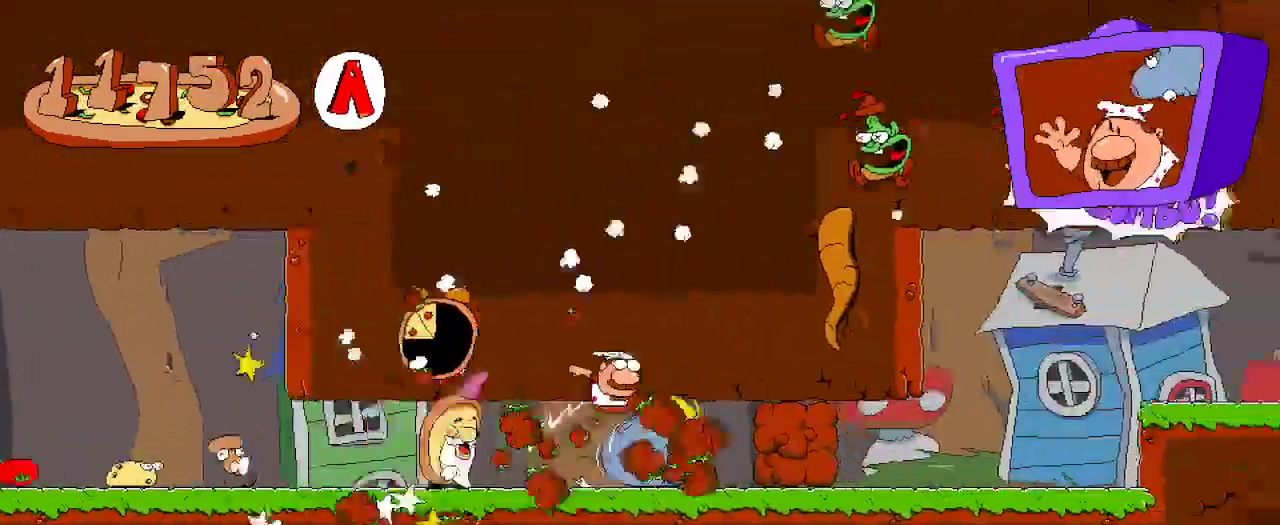
{"dt_ms": 500, "buttons": ["A", "R2", "DPAD_RIGHT"], "left_stick": "center", "right_stick": "center", "events": [[433, "A", "down"]]}
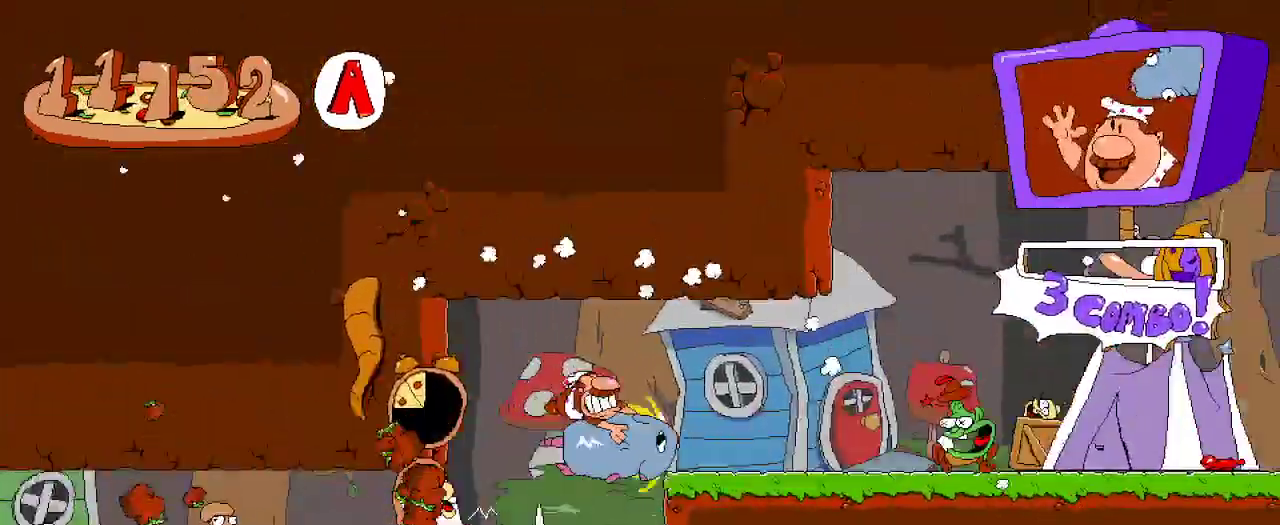
{"dt_ms": 500, "buttons": ["R2", "DPAD_RIGHT"], "left_stick": "center", "right_stick": "center", "events": [[33, "A", "up"]]}
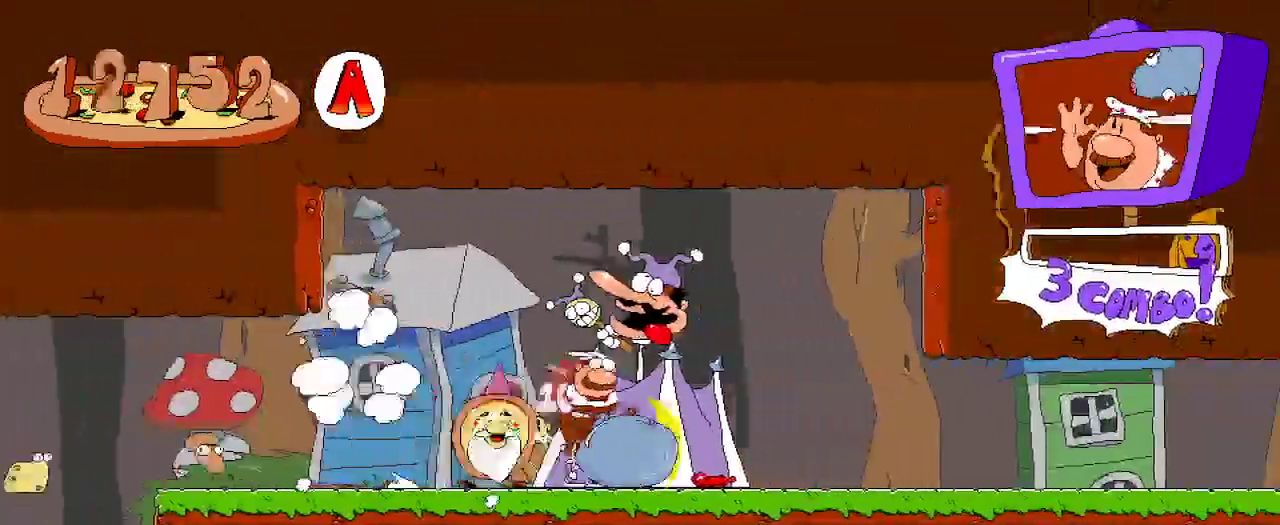
{"dt_ms": 500, "buttons": ["R2", "DPAD_RIGHT"], "left_stick": "center", "right_stick": "center", "events": []}
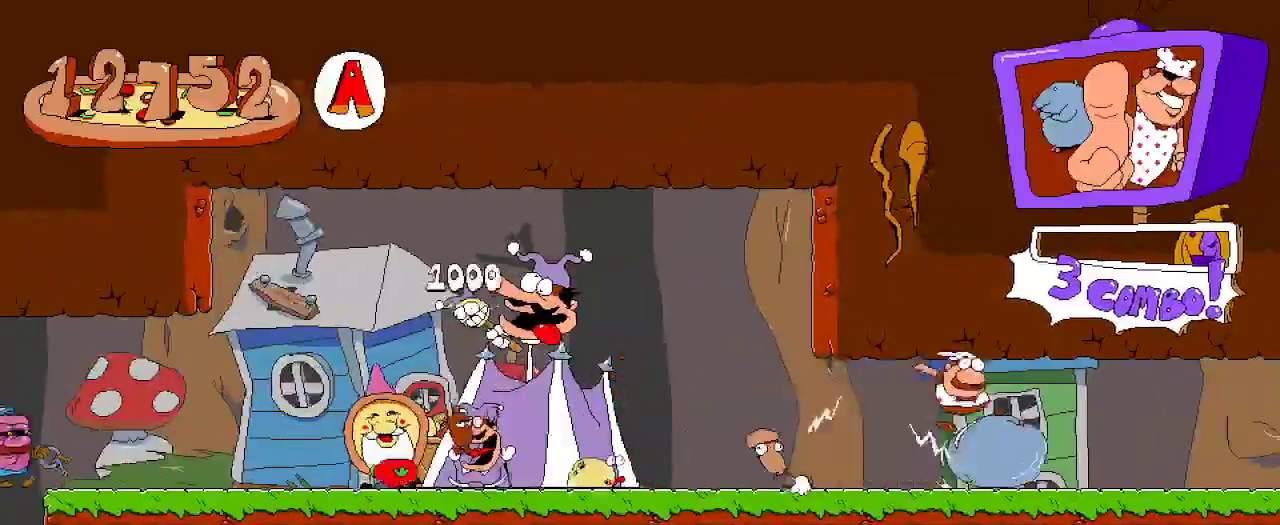
{"dt_ms": 500, "buttons": ["R2", "DPAD_RIGHT"], "left_stick": "center", "right_stick": "center", "events": []}
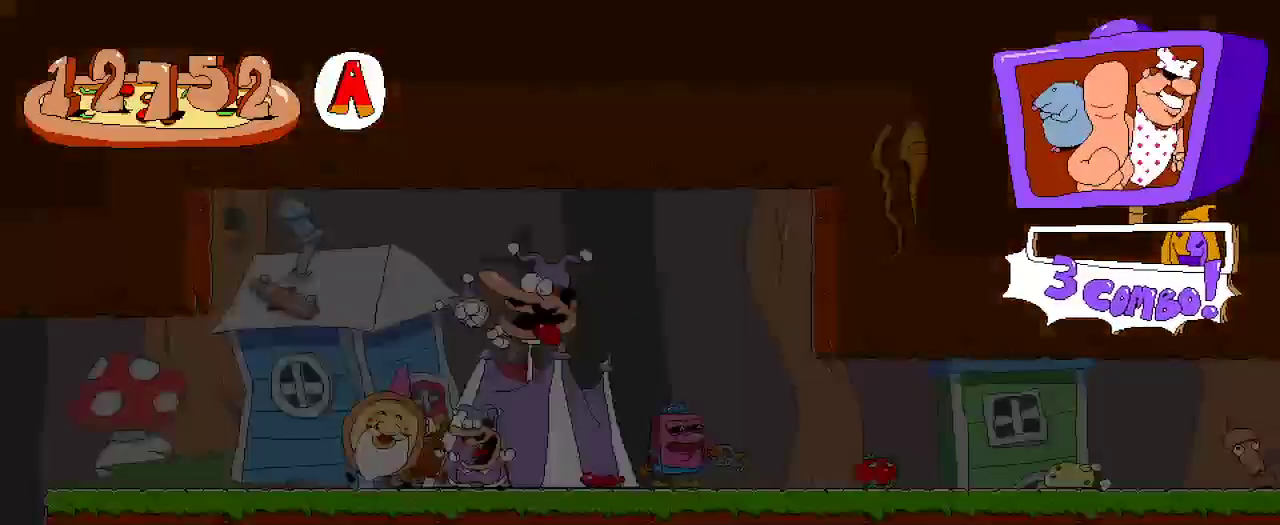
{"dt_ms": 500, "buttons": ["R2", "DPAD_RIGHT"], "left_stick": "center", "right_stick": "center", "events": []}
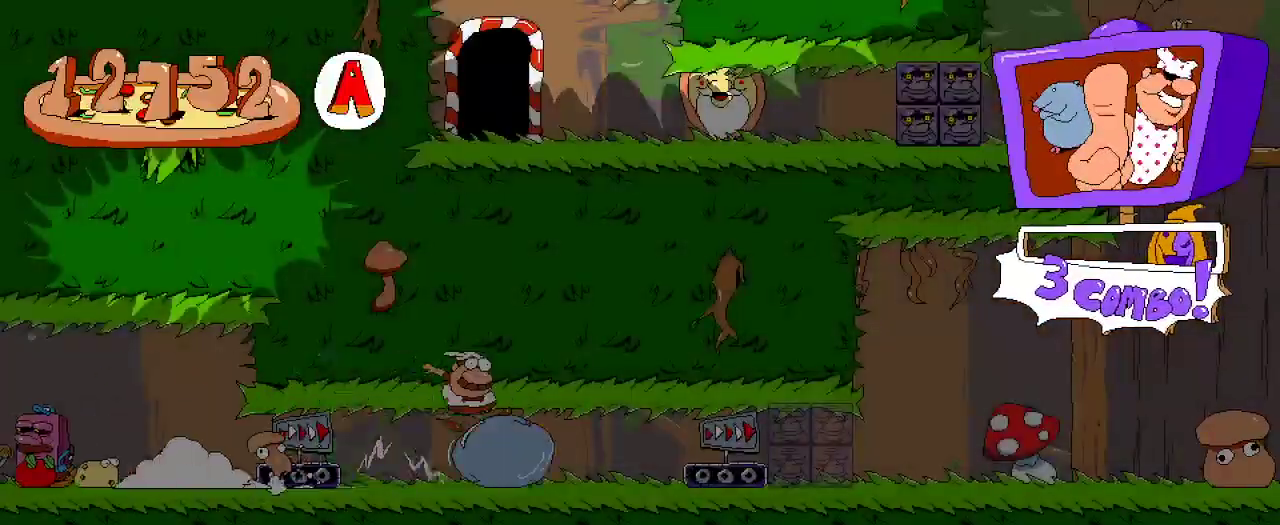
{"dt_ms": 500, "buttons": ["R2", "DPAD_RIGHT"], "left_stick": "center", "right_stick": "center", "events": []}
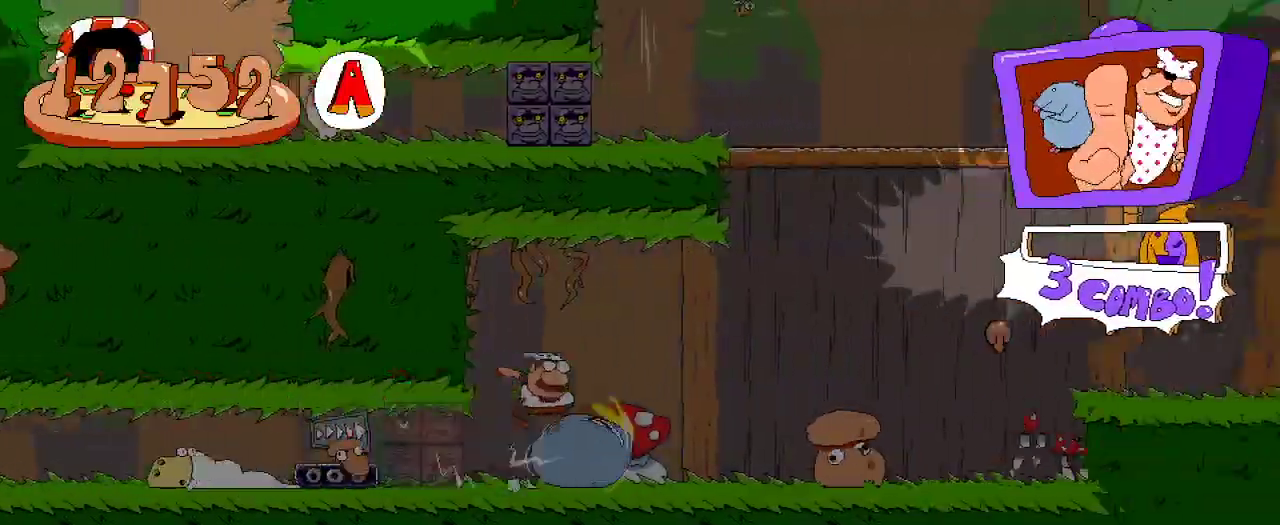
{"dt_ms": 500, "buttons": ["R2", "DPAD_RIGHT"], "left_stick": "center", "right_stick": "center", "events": []}
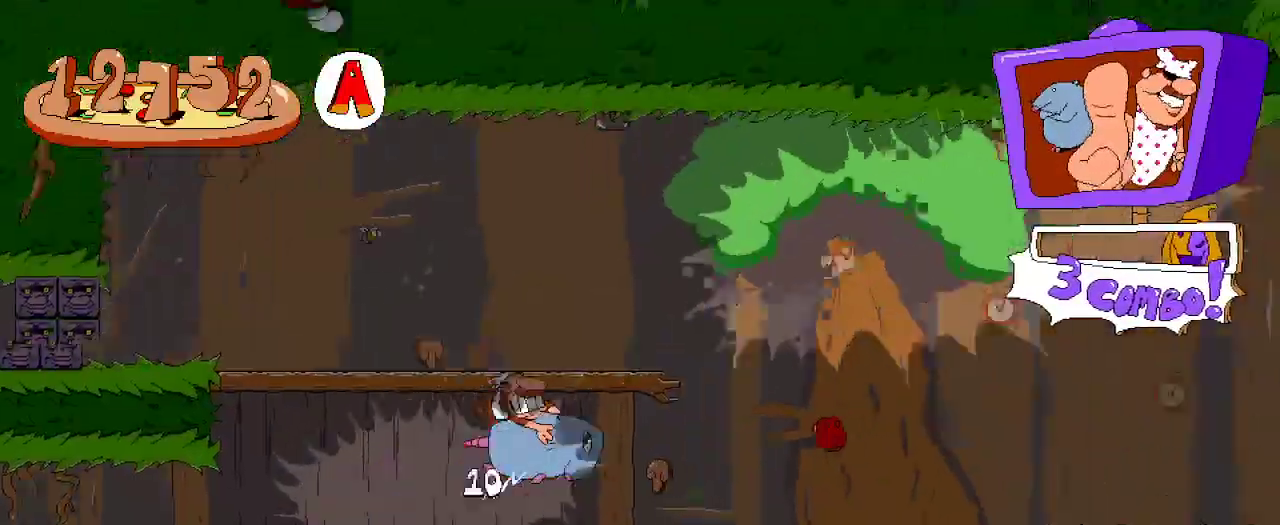
{"dt_ms": 500, "buttons": ["A", "R2", "DPAD_RIGHT"], "left_stick": "center", "right_stick": "center", "events": [[467, "A", "down"]]}
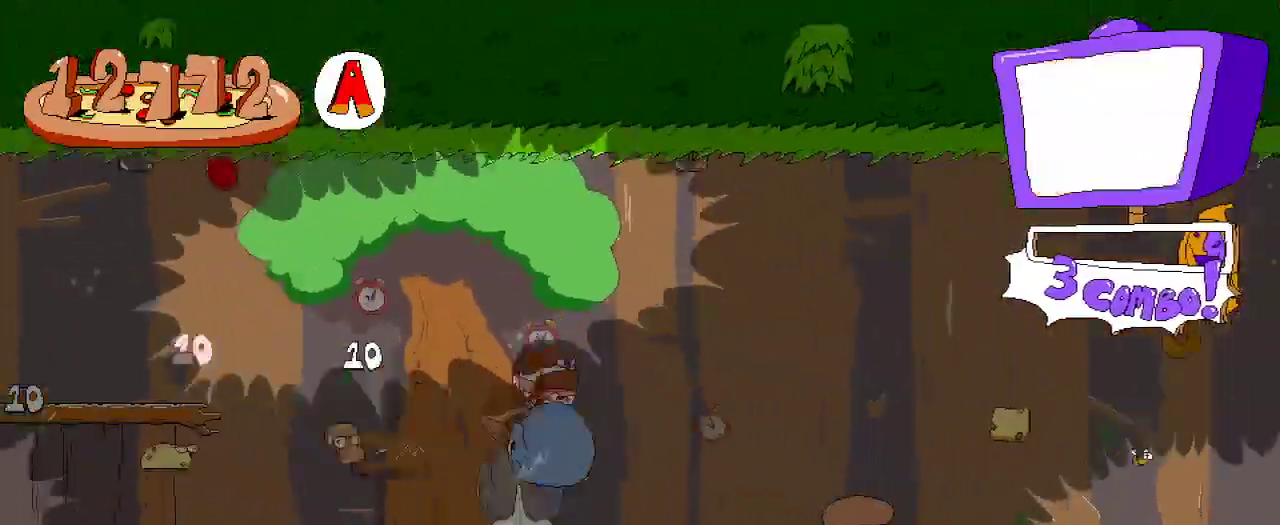
{"dt_ms": 500, "buttons": ["R2", "DPAD_RIGHT"], "left_stick": "center", "right_stick": "center", "events": [[67, "A", "up"]]}
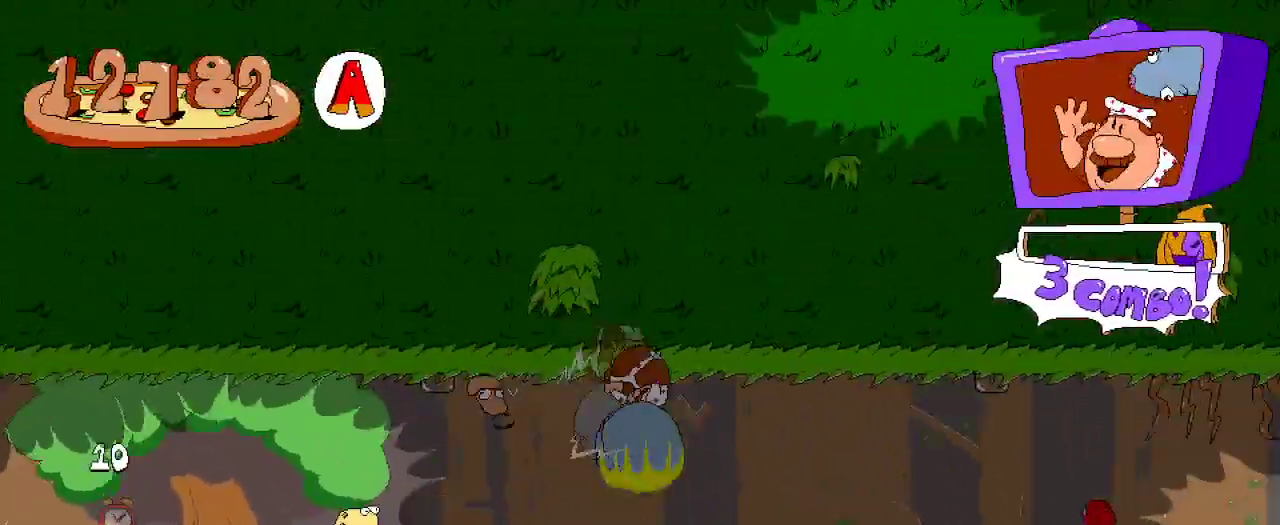
{"dt_ms": 500, "buttons": ["R2", "DPAD_LEFT"], "left_stick": "center", "right_stick": "center", "events": [[133, "DPAD_RIGHT", "up"], [267, "DPAD_LEFT", "down"]]}
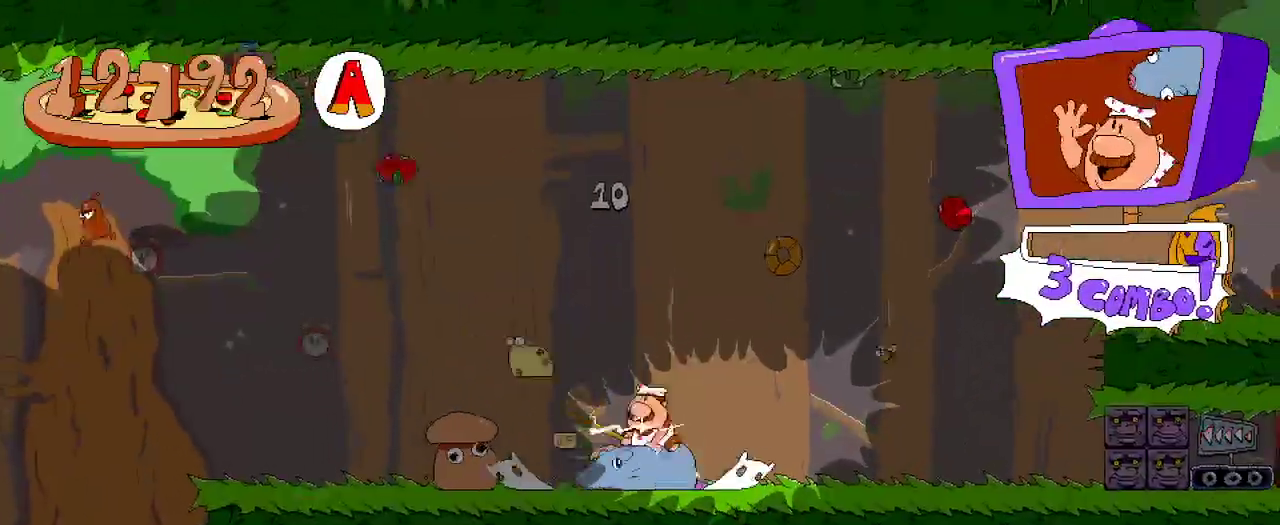
{"dt_ms": 500, "buttons": ["R2", "DPAD_LEFT"], "left_stick": "center", "right_stick": "center", "events": [[133, "A", "down"], [400, "A", "up"]]}
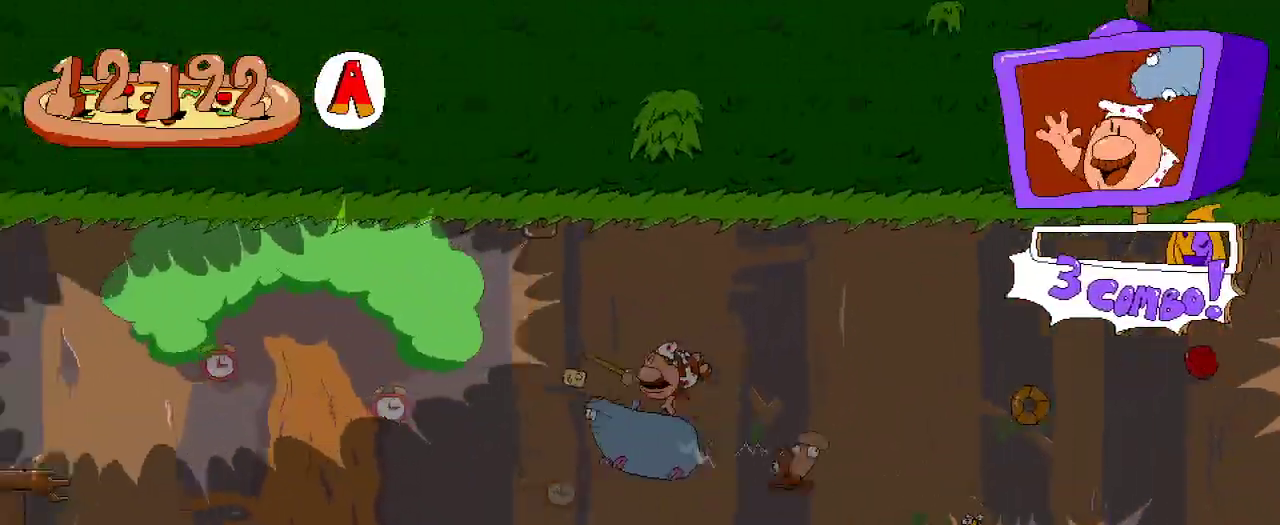
{"dt_ms": 500, "buttons": ["R2", "DPAD_LEFT"], "left_stick": "center", "right_stick": "center"}
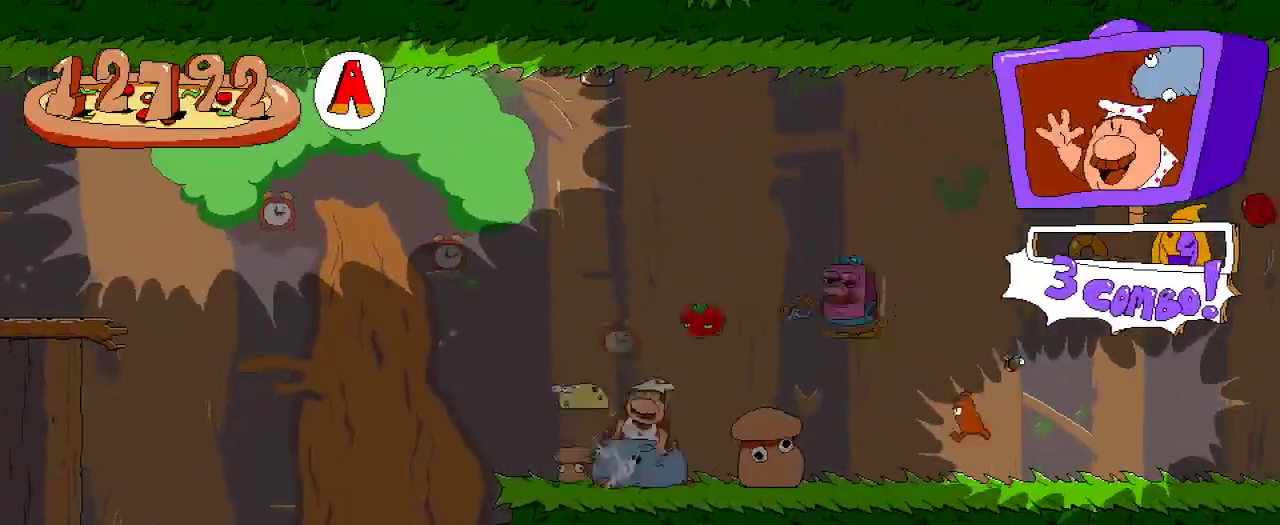
{"dt_ms": 500, "buttons": ["R2", "DPAD_RIGHT"], "left_stick": "center", "right_stick": "center", "events": [[233, "DPAD_LEFT", "up"], [267, "DPAD_RIGHT", "down"]]}
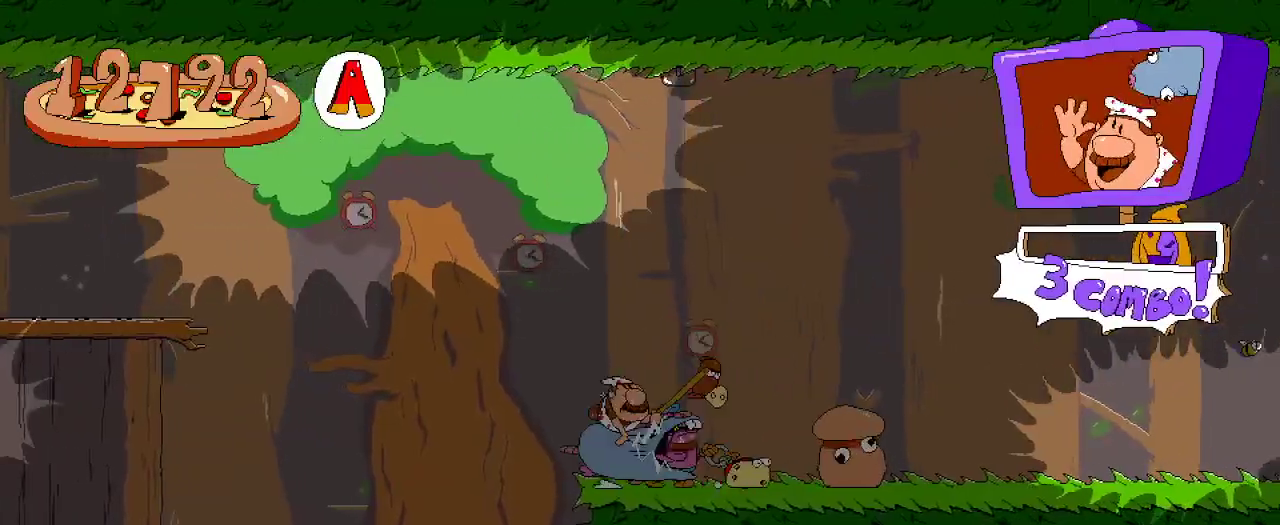
{"dt_ms": 500, "buttons": ["R2", "DPAD_RIGHT"], "left_stick": "center", "right_stick": "center", "events": []}
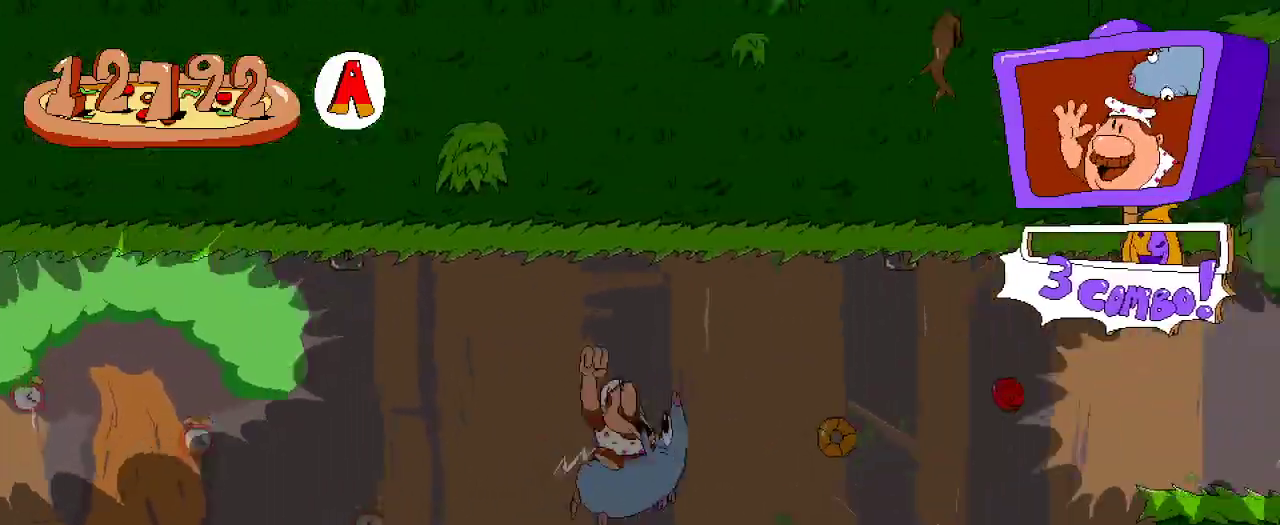
{"dt_ms": 500, "buttons": ["R2", "DPAD_RIGHT"], "left_stick": "center", "right_stick": "center", "events": []}
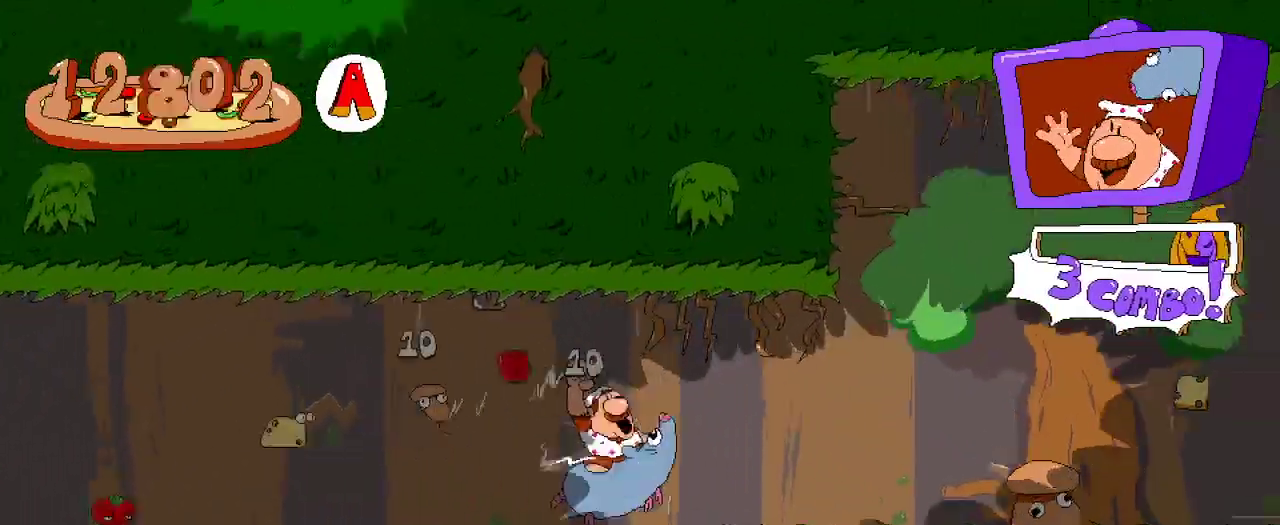
{"dt_ms": 500, "buttons": ["R2", "DPAD_RIGHT"], "left_stick": "center", "right_stick": "center", "events": [[33, "A", "down"], [167, "A", "up"]]}
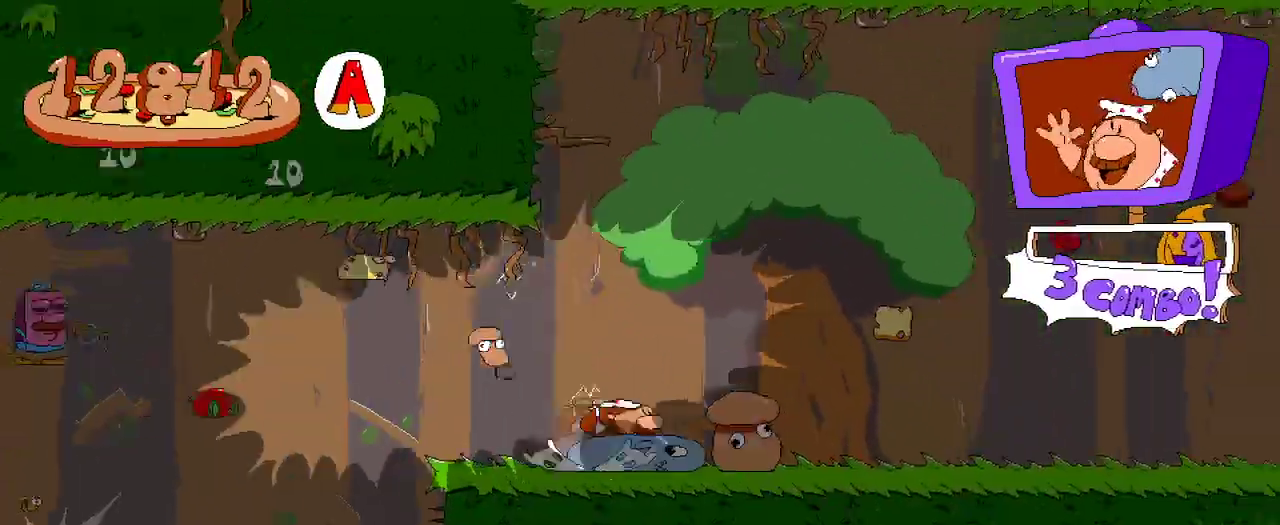
{"dt_ms": 500, "buttons": ["R2", "DPAD_RIGHT"], "left_stick": "center", "right_stick": "center", "events": []}
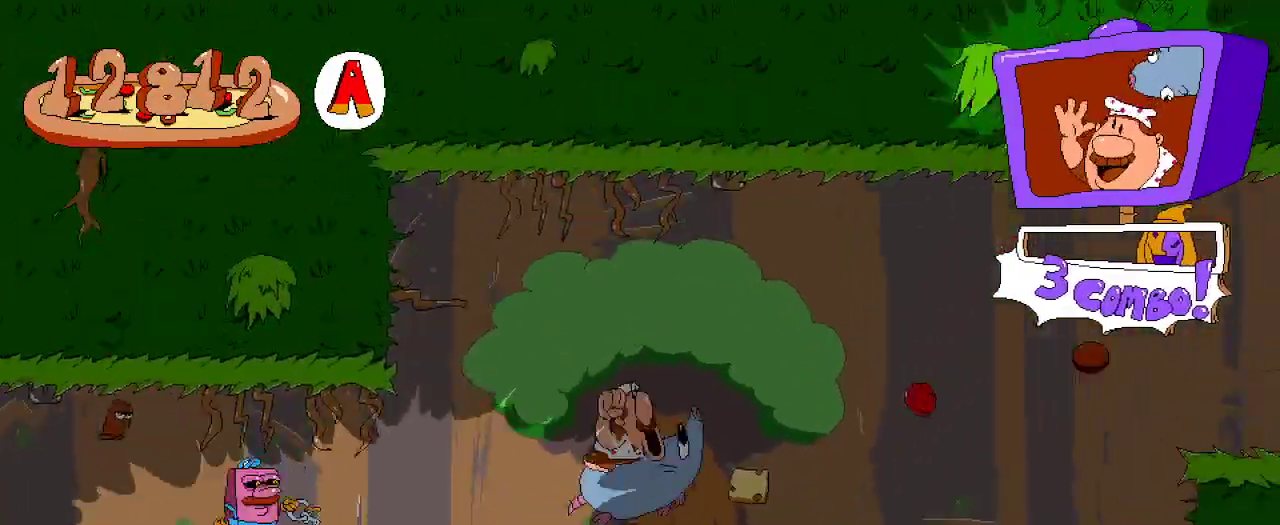
{"dt_ms": 500, "buttons": ["R2", "DPAD_RIGHT"], "left_stick": "center", "right_stick": "center", "events": []}
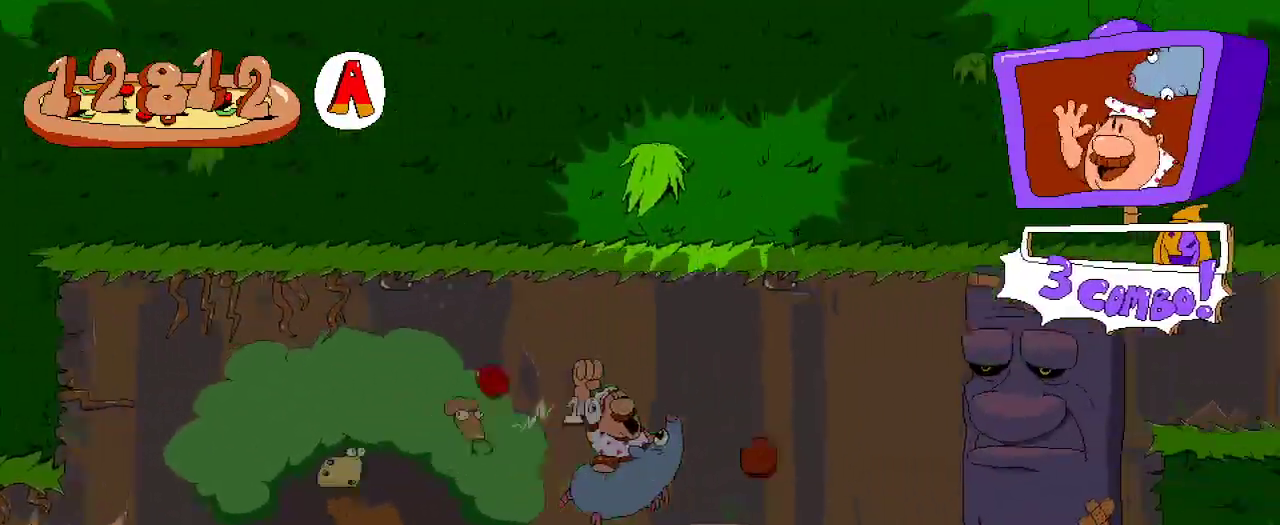
{"dt_ms": 500, "buttons": ["R2", "DPAD_LEFT"], "left_stick": "center", "right_stick": "center", "events": [[67, "DPAD_RIGHT", "up"], [133, "DPAD_LEFT", "down"]]}
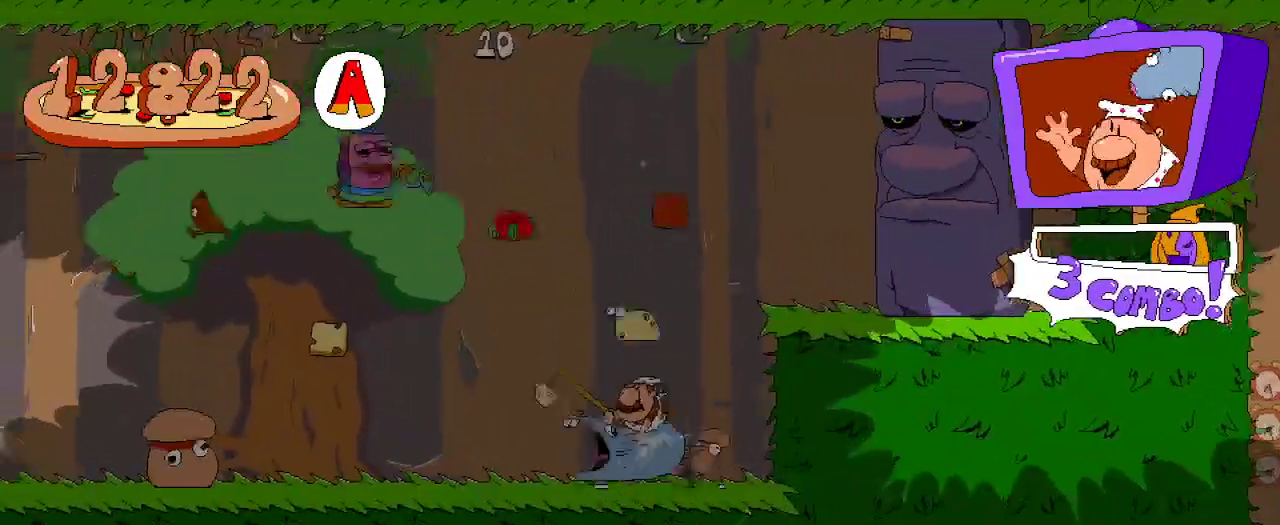
{"dt_ms": 500, "buttons": ["R2", "DPAD_LEFT"], "left_stick": "center", "right_stick": "center", "events": [[300, "A", "down"], [500, "A", "up"]]}
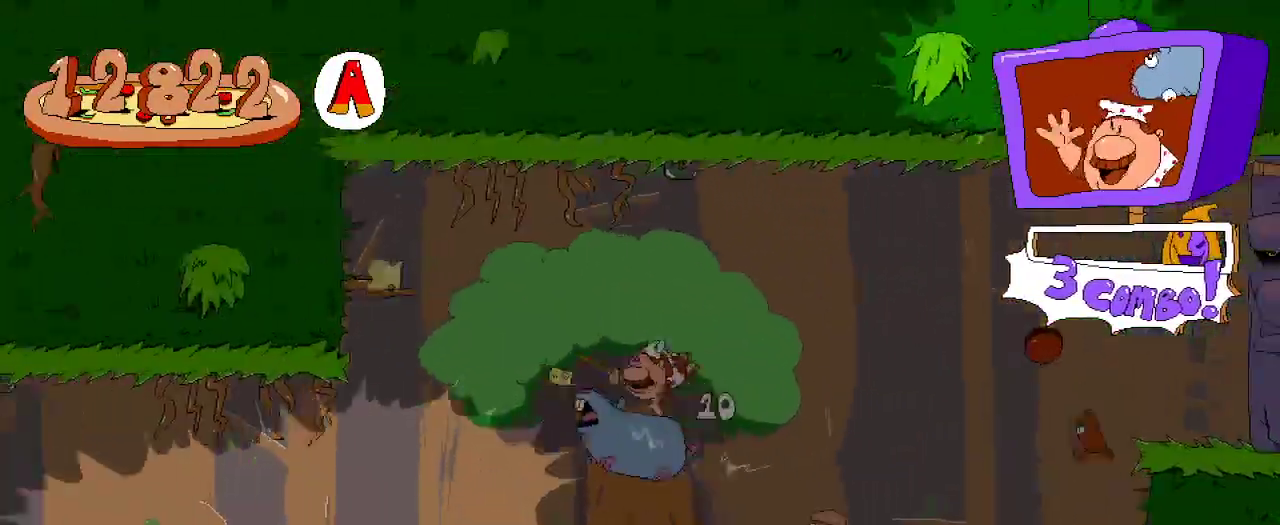
{"dt_ms": 500, "buttons": ["R2", "DPAD_RIGHT"], "left_stick": "center", "right_stick": "center", "events": [[133, "DPAD_LEFT", "up"], [167, "DPAD_RIGHT", "down"], [333, "DPAD_RIGHT", "up"], [500, "DPAD_RIGHT", "down"]]}
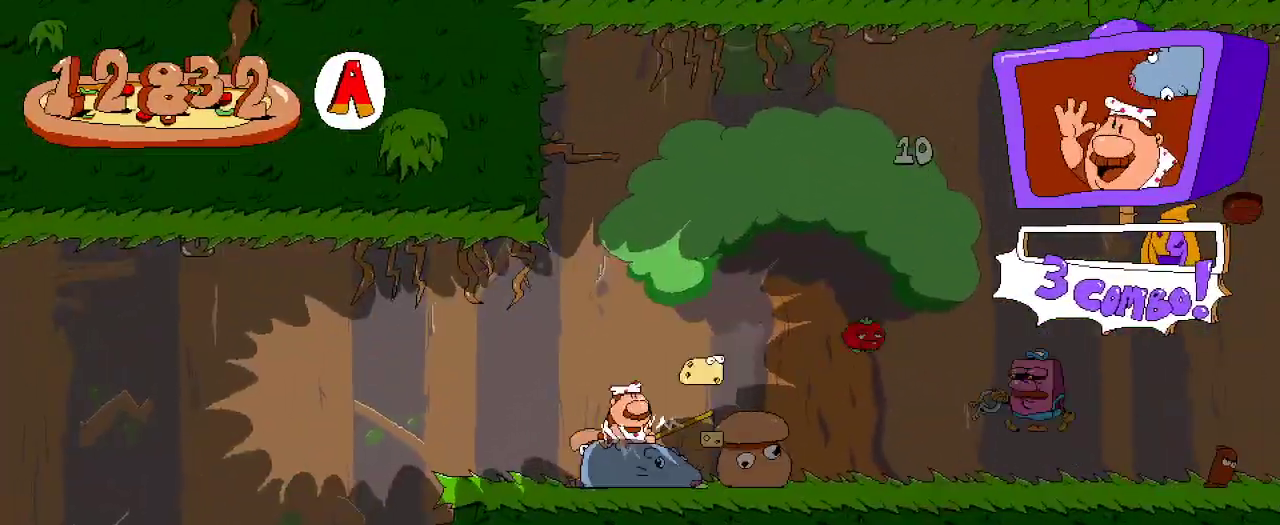
{"dt_ms": 500, "buttons": ["R2", "DPAD_RIGHT"], "left_stick": "center", "right_stick": "center", "events": []}
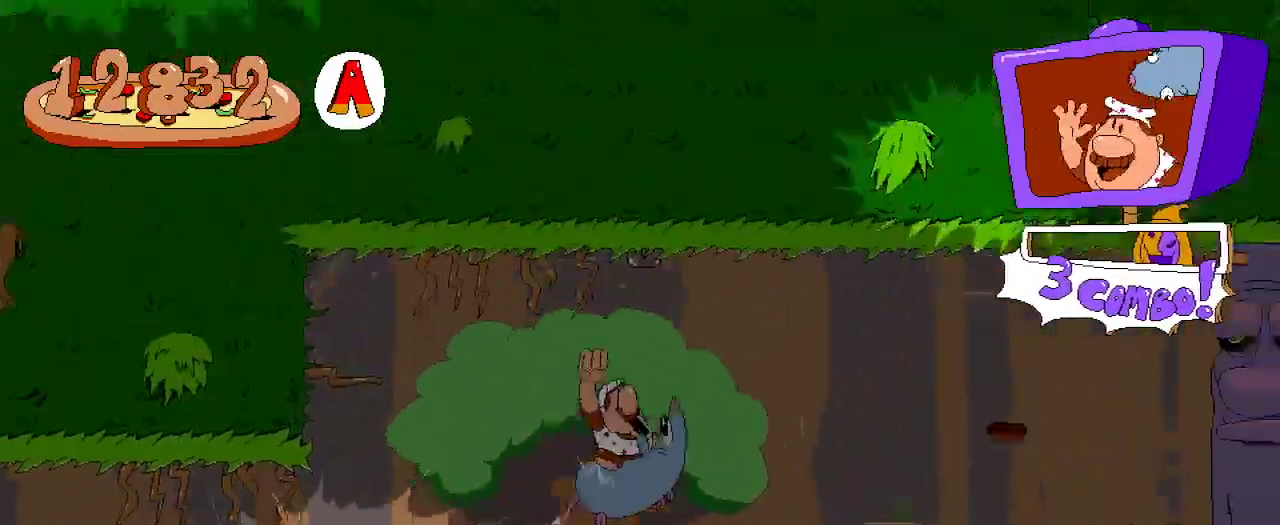
{"dt_ms": 500, "buttons": ["R2", "DPAD_RIGHT"], "left_stick": "center", "right_stick": "center", "events": []}